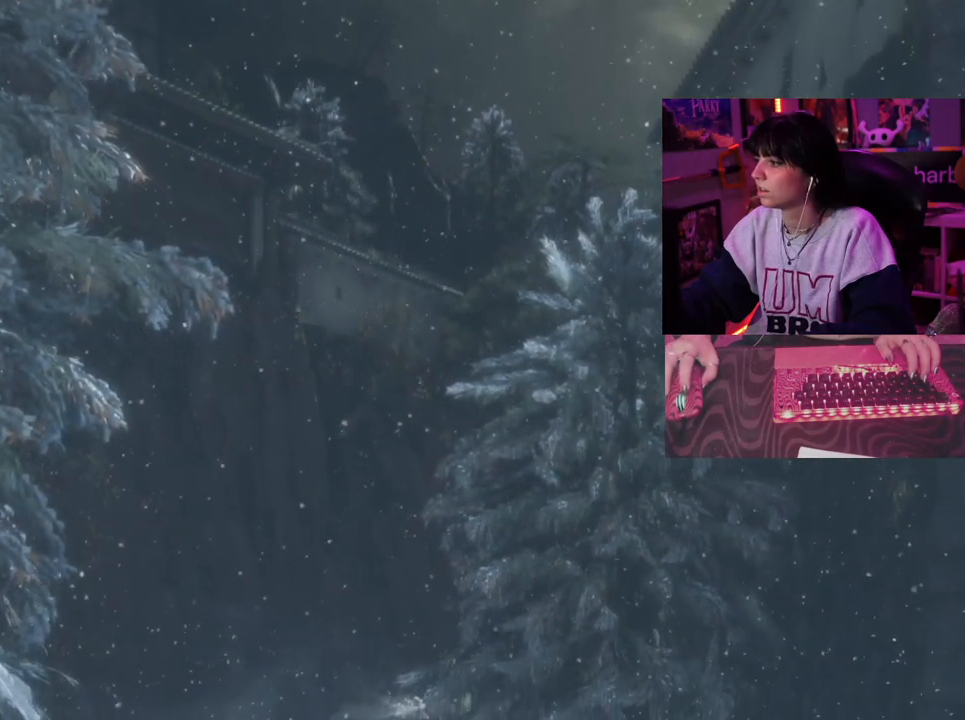
Gameplay with keyboard and mouse; each line is a JSON object with the keys and mouse buttons held at the frame after it. "events" lists presses ("down") and releases ("up") of "1", "2", "3", "4", "5", "a", "alt", "c", "caps_lock", "ctrl", "d", "e", "f", "g", "q", "r", "s", "shift", "space", "t", "tab", "v", "w", "x", "z", "mouse_left", "mouse_wheel" and "mouse_right" between this image and that frame as [ms after this image, input, new state], when the widget could be followed in between. "mouse_left", "mouse_wheel", "mouse_right" = the "left", "wheel", "right" buttons of the "mouse" list. No other keys are recorded. "wheel" means that the mouse wheel is clicked or scrolled. Not read: mouse_move.
{"keys": [], "mouse": [], "events": [[383, "mouse_left", "down"], [483, "mouse_left", "up"]]}
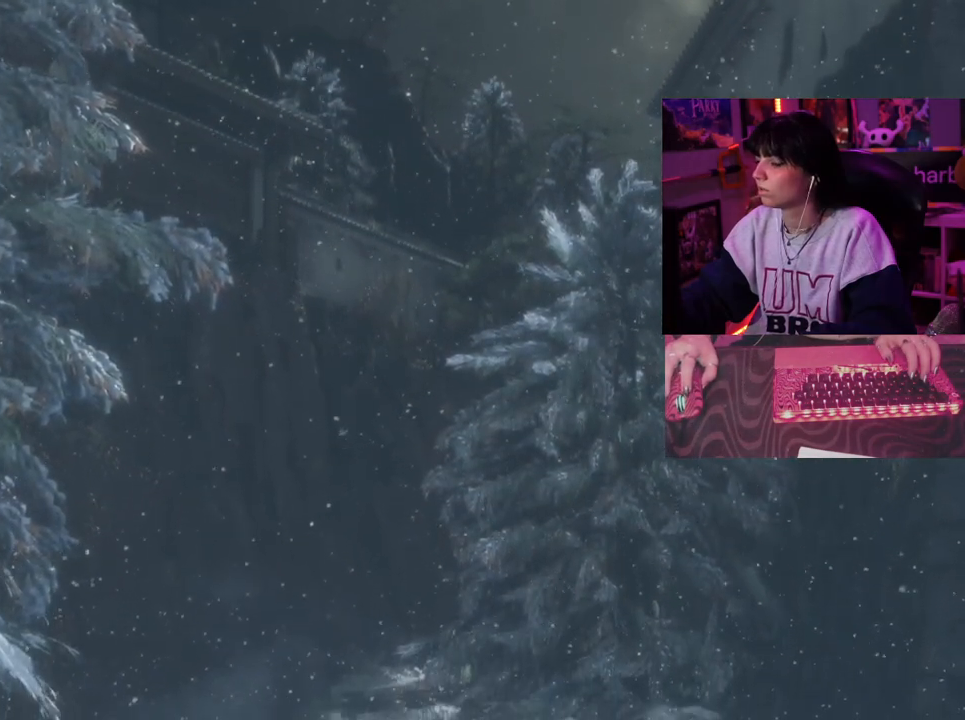
{"keys": [], "mouse": [], "events": []}
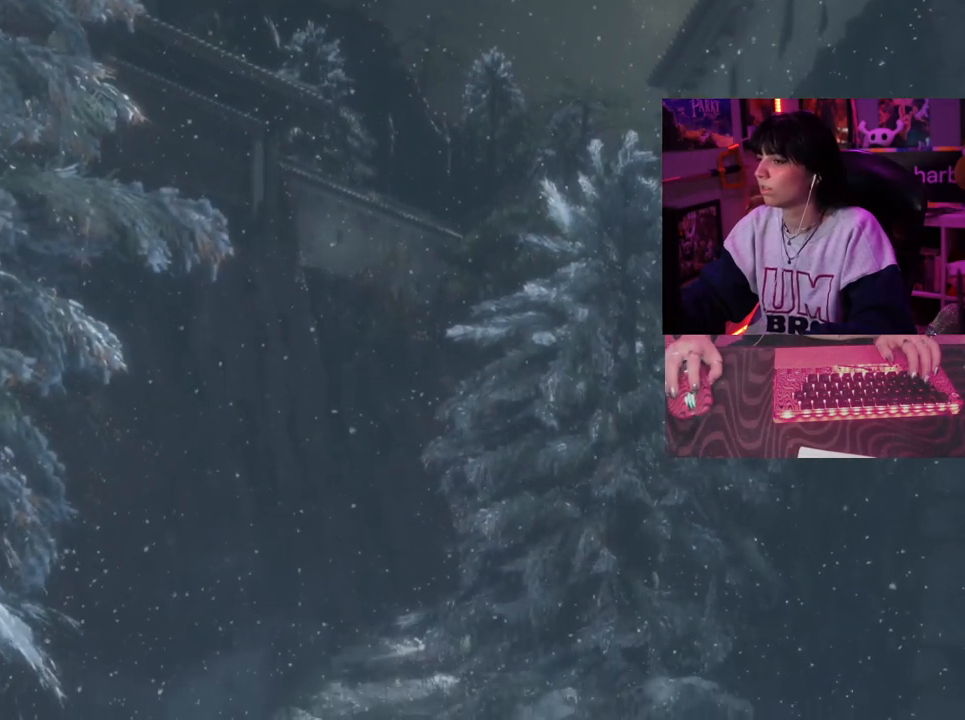
{"keys": [], "mouse": []}
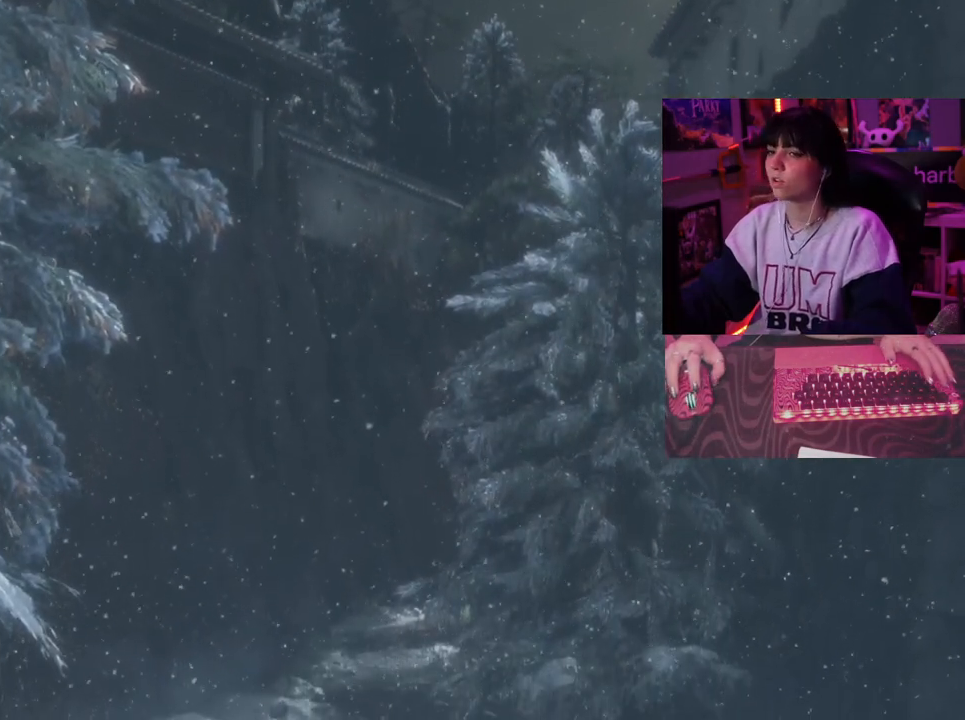
{"keys": [], "mouse": []}
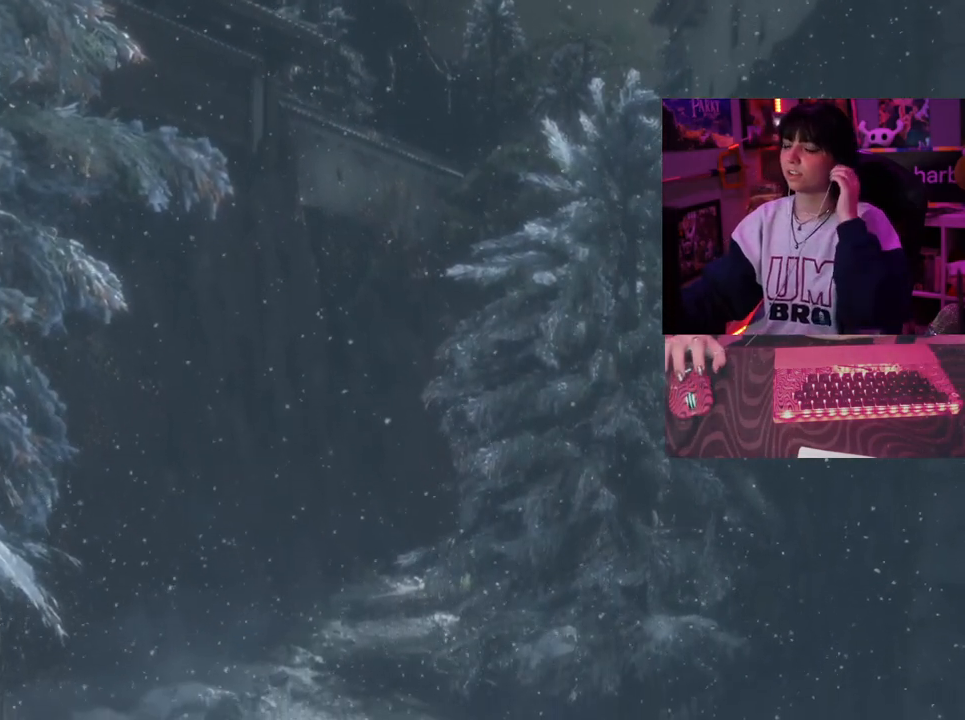
{"keys": [], "mouse": [], "events": []}
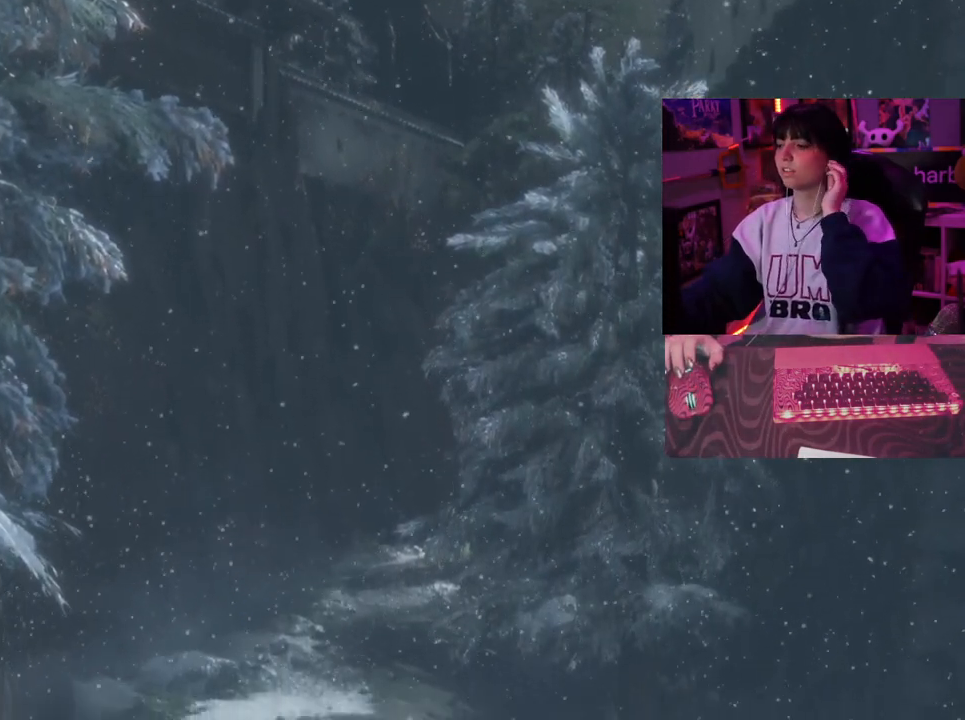
{"keys": [], "mouse": [], "events": []}
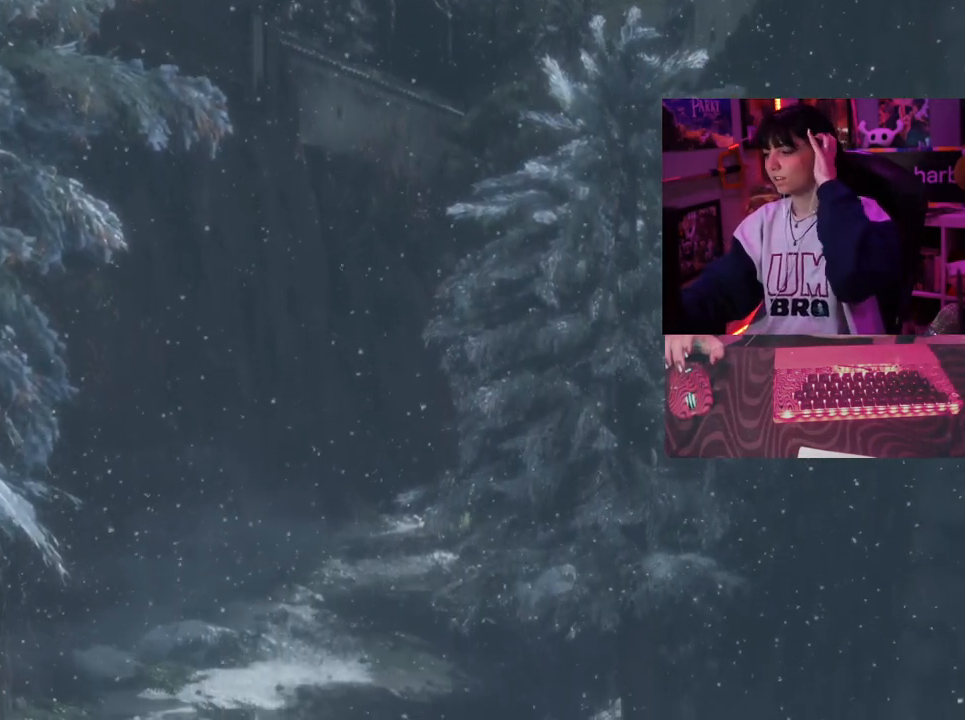
{"keys": [], "mouse": [], "events": []}
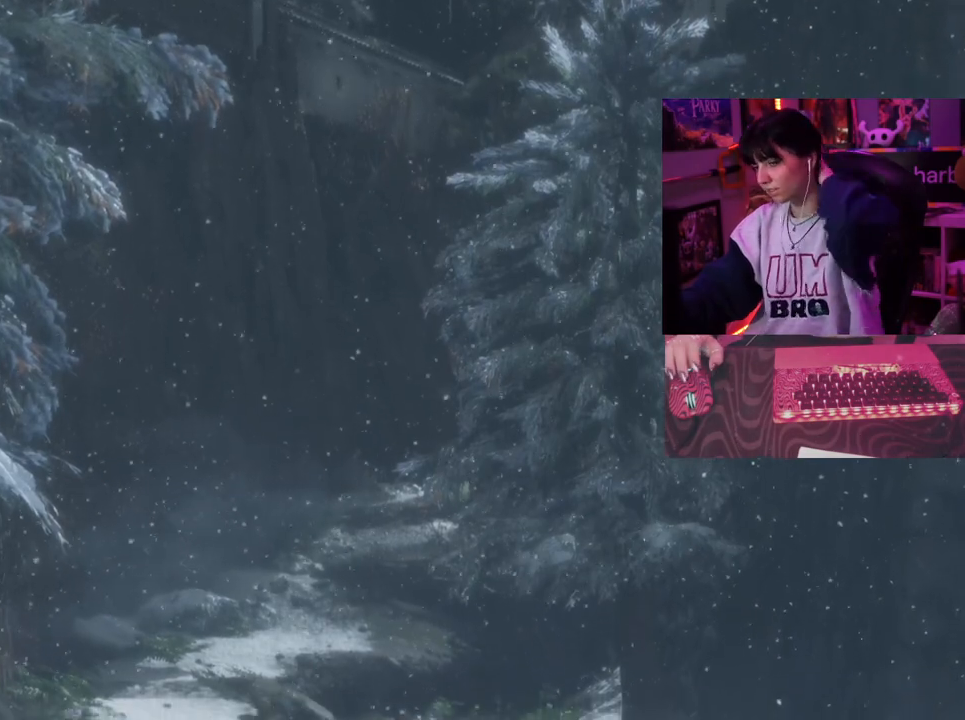
{"keys": [], "mouse": [], "events": []}
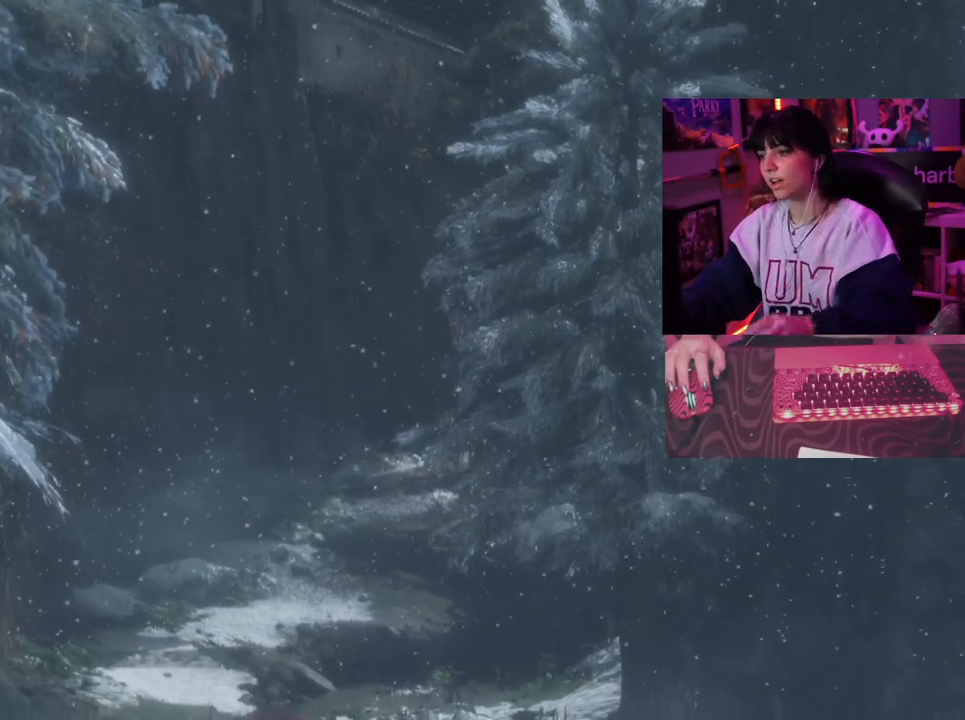
{"keys": [], "mouse": [], "events": []}
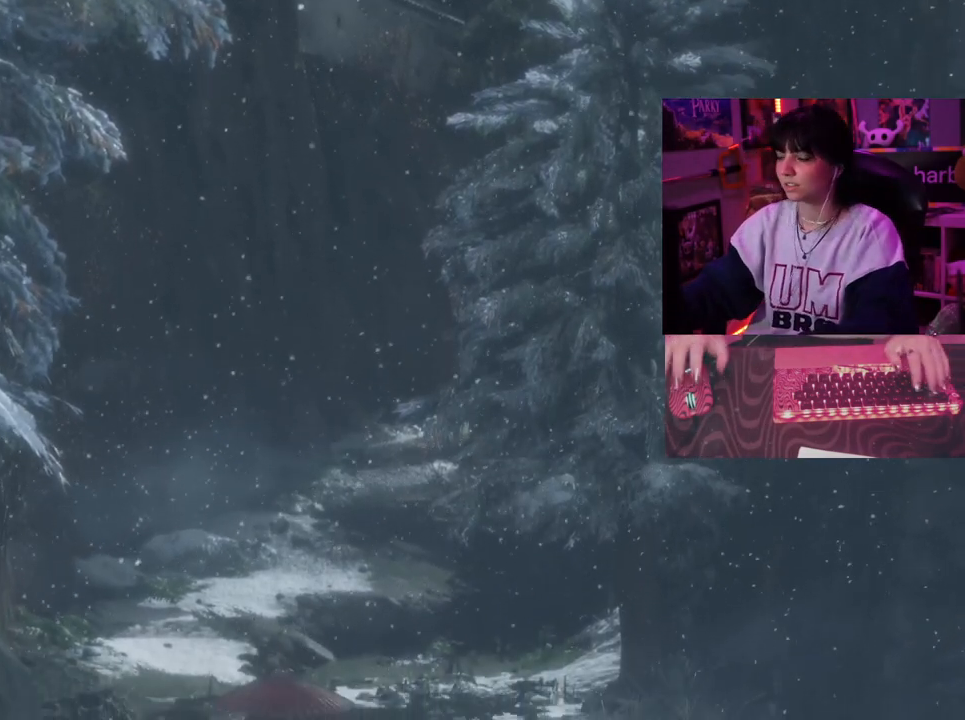
{"keys": [], "mouse": [], "events": []}
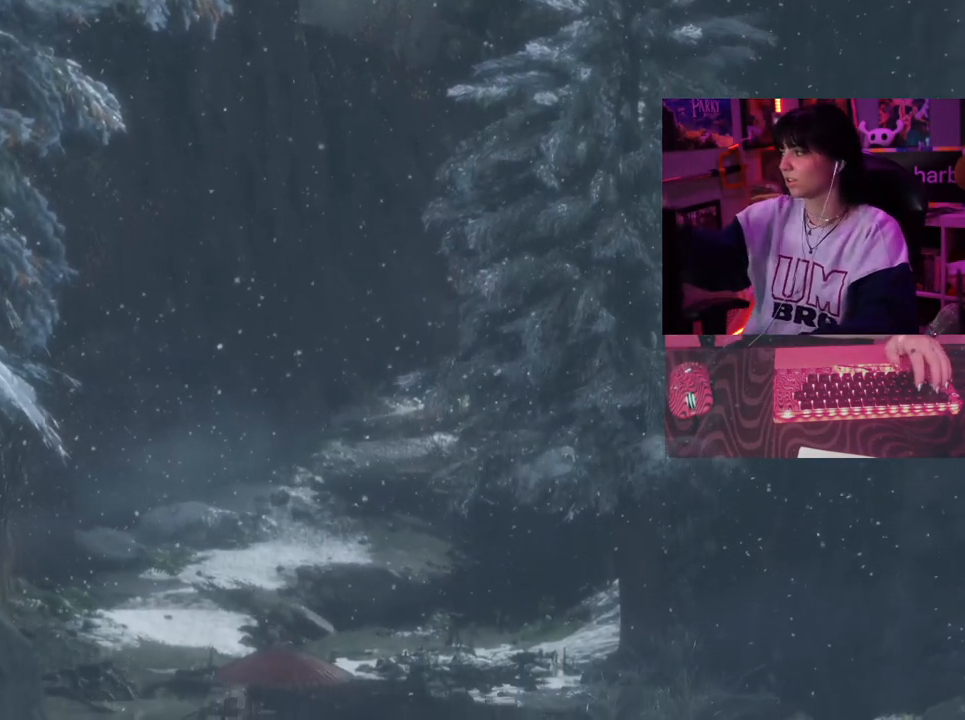
{"keys": [], "mouse": [], "events": [[117, "tab", "down"], [217, "tab", "up"]]}
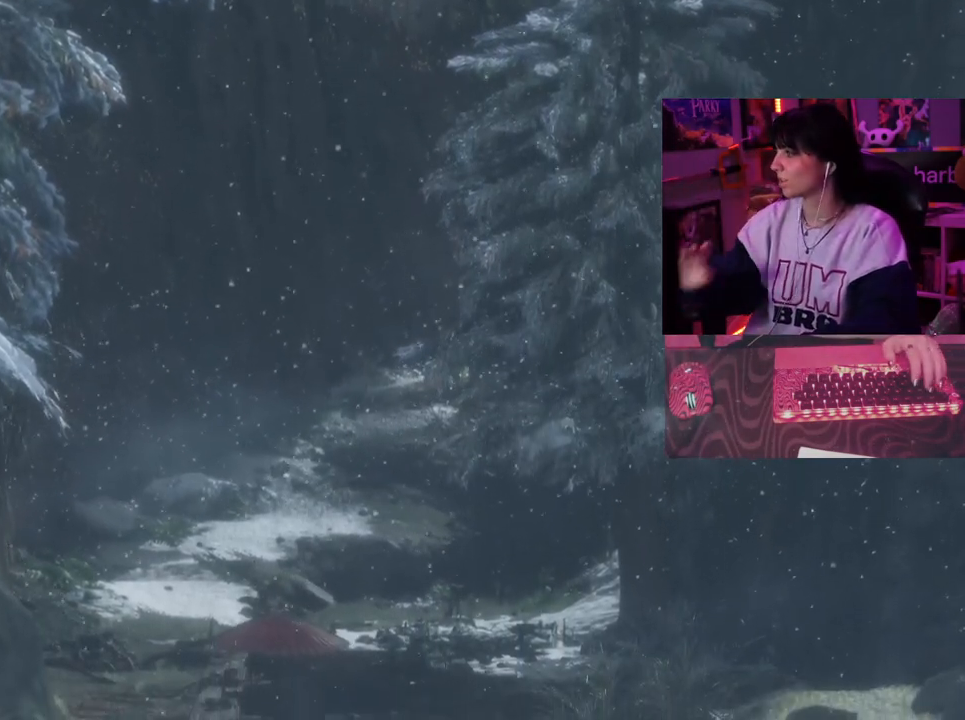
{"keys": [], "mouse": [], "events": [[367, "tab", "down"], [500, "tab", "up"]]}
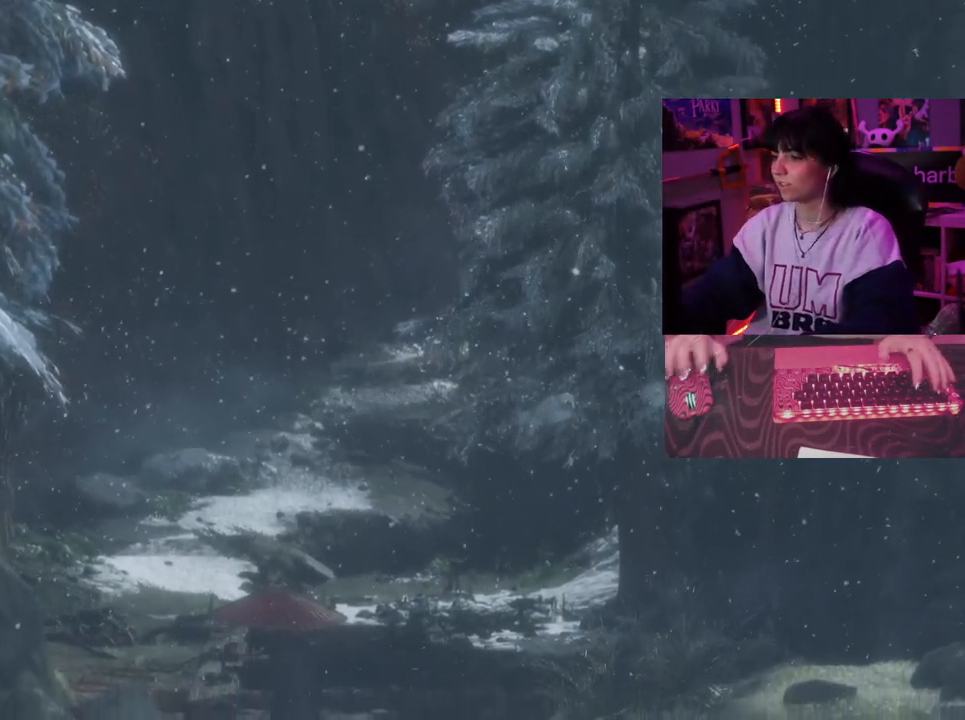
{"keys": [], "mouse": [], "events": []}
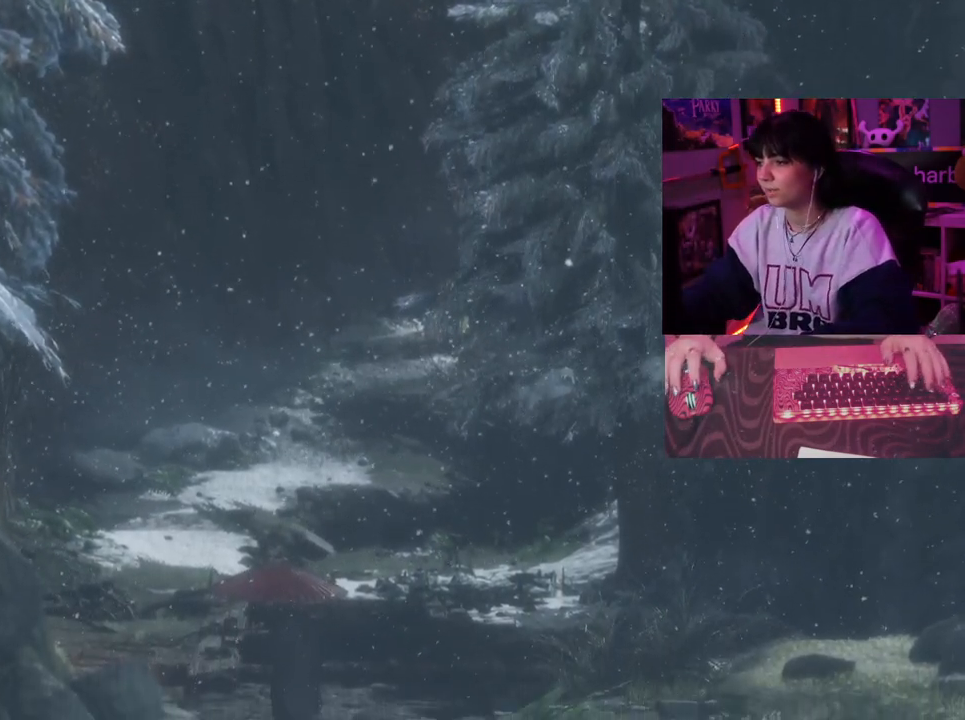
{"keys": [], "mouse": [], "events": []}
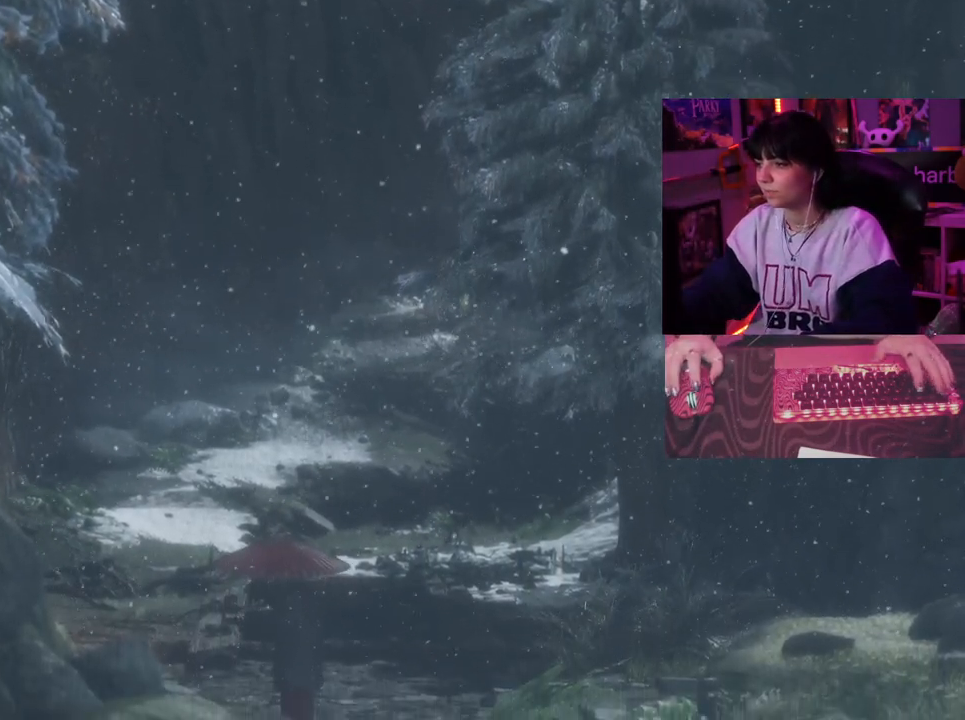
{"keys": [], "mouse": [], "events": [[367, "mouse_left", "down"], [500, "mouse_left", "up"]]}
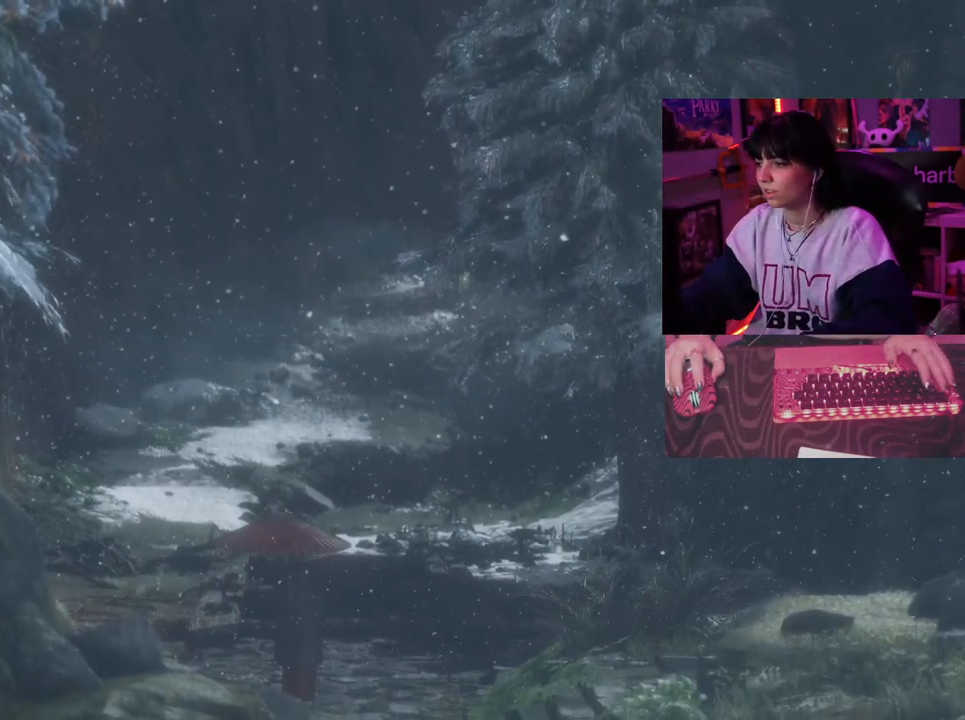
{"keys": [], "mouse": [], "events": [[150, "tab", "down"], [233, "tab", "up"]]}
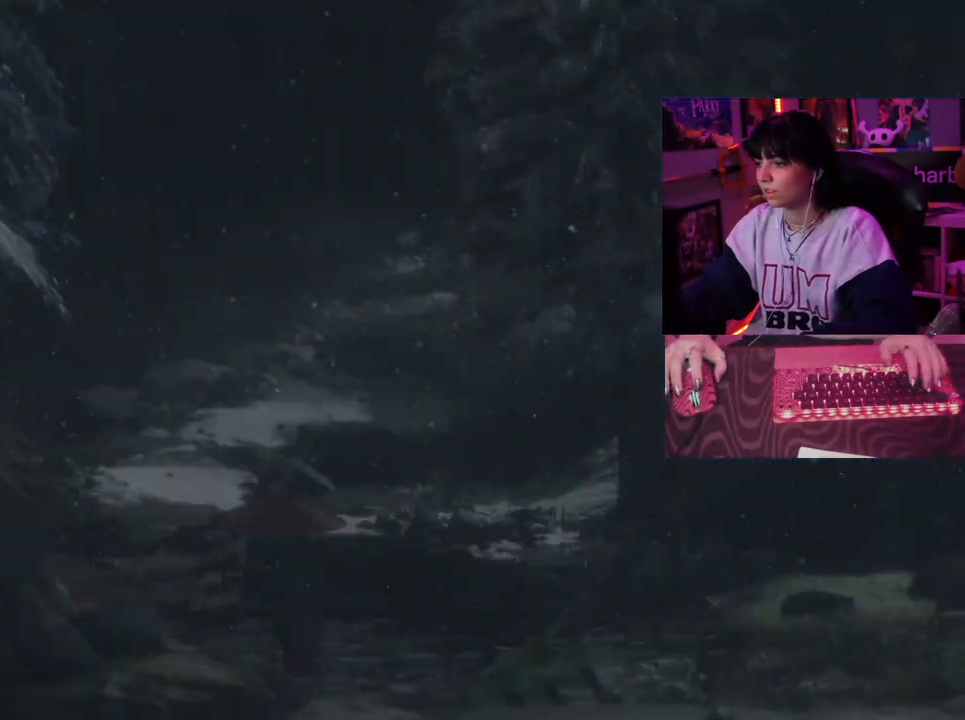
{"keys": [], "mouse": [], "events": []}
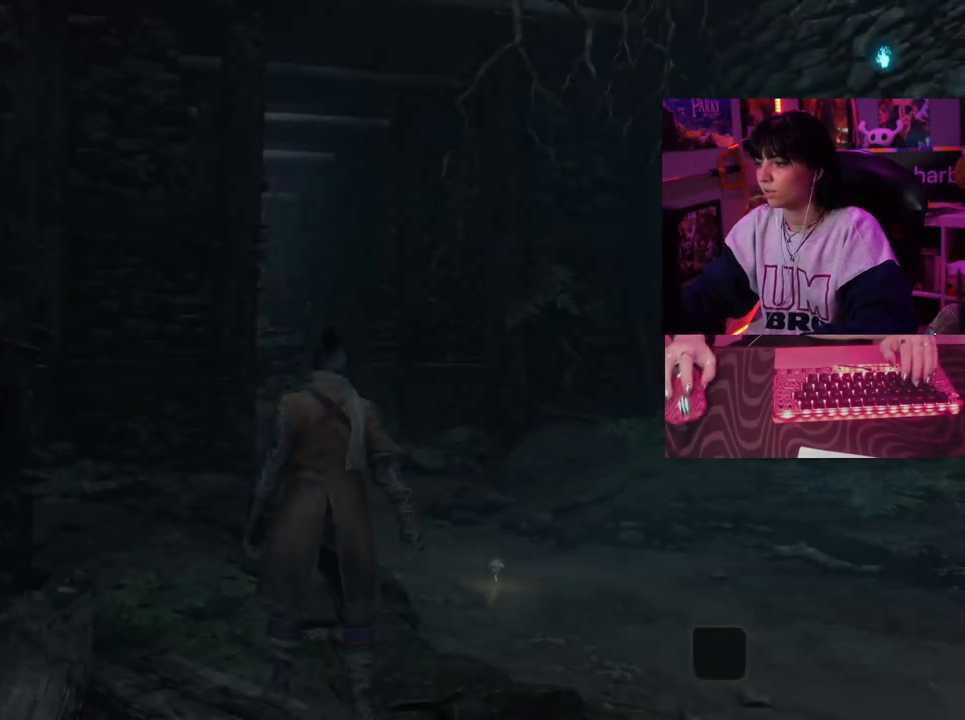
{"keys": [], "mouse": [], "events": []}
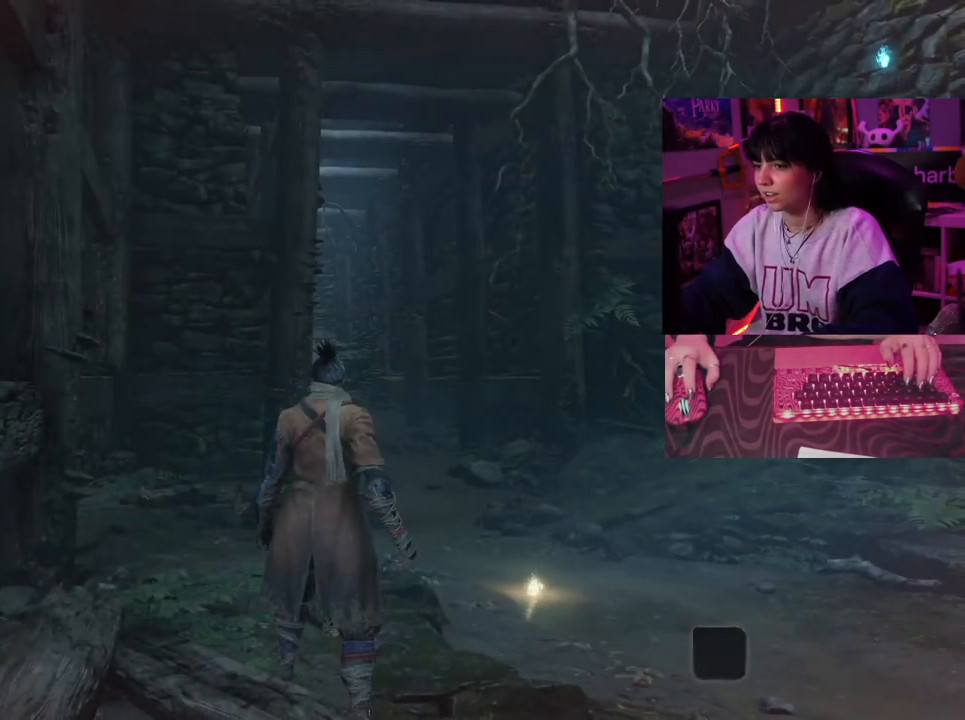
{"keys": [], "mouse": [], "events": []}
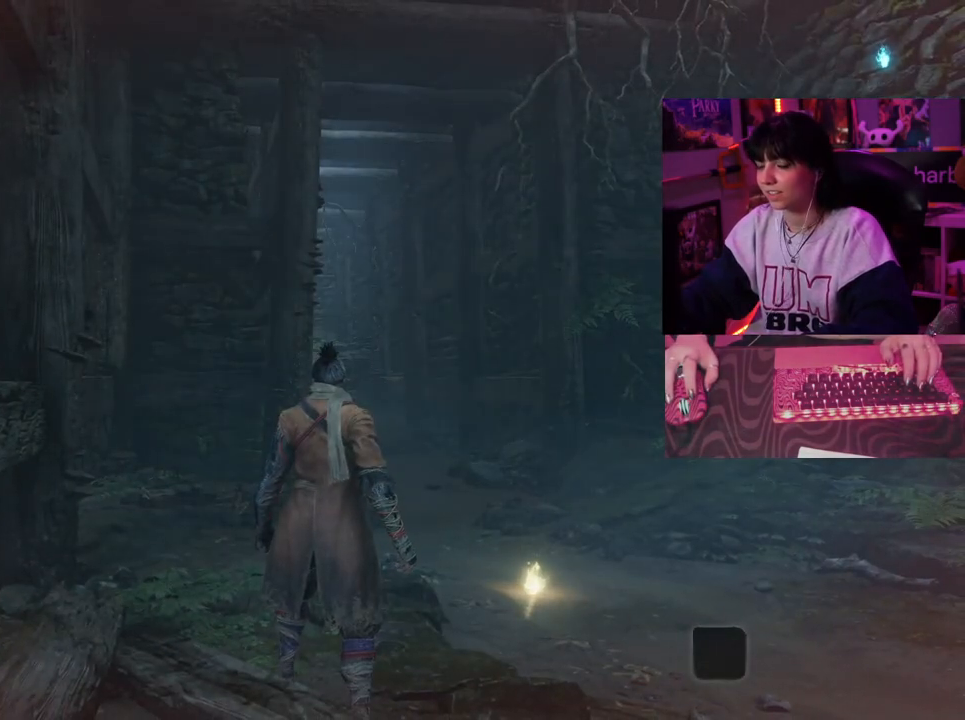
{"keys": [], "mouse": [], "events": []}
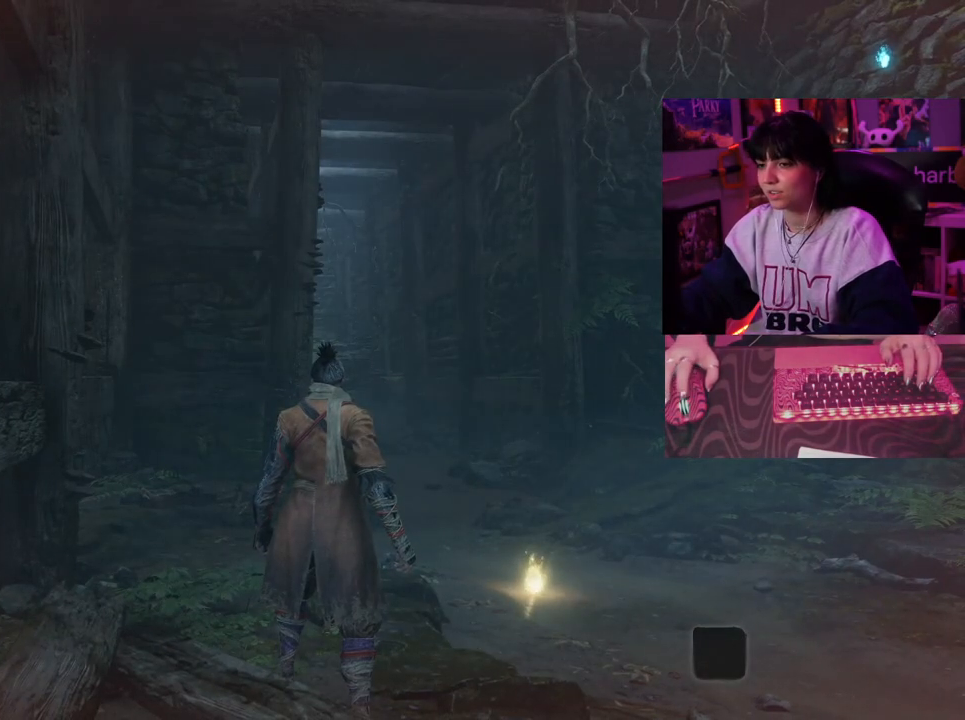
{"keys": [], "mouse": [], "events": []}
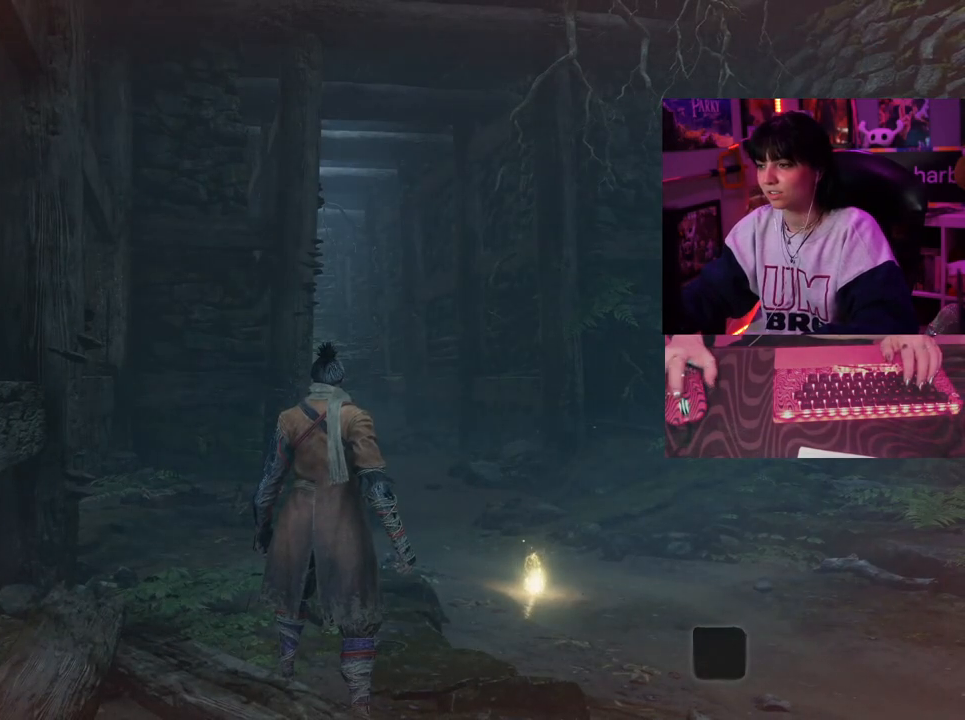
{"keys": [], "mouse": [], "events": []}
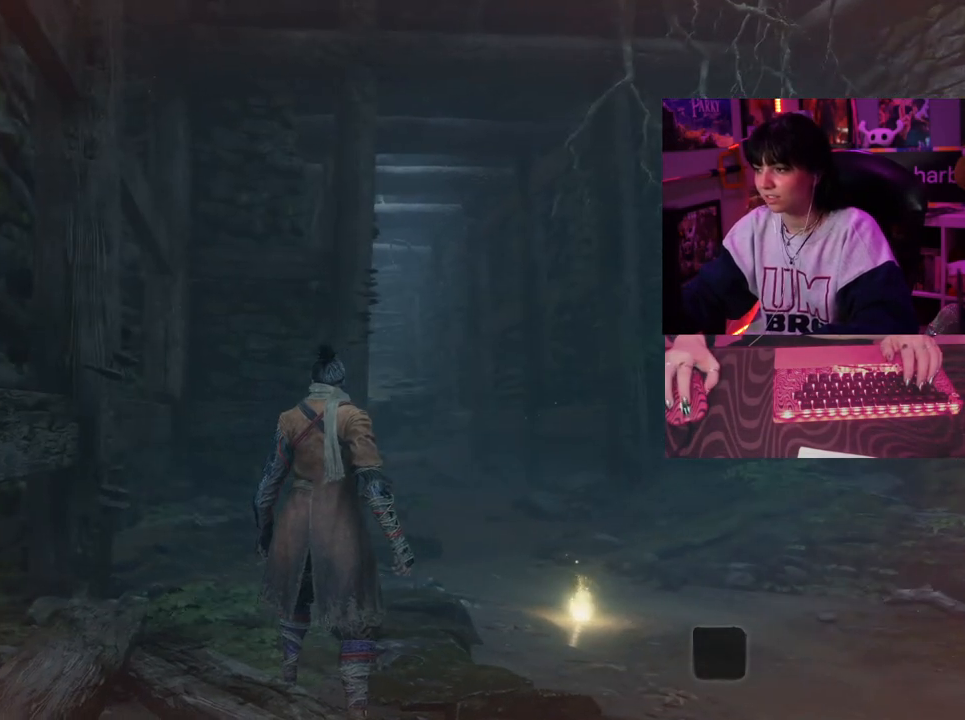
{"keys": [], "mouse": [], "events": [[67, "mouse_wheel", "down"], [217, "mouse_wheel", "up"]]}
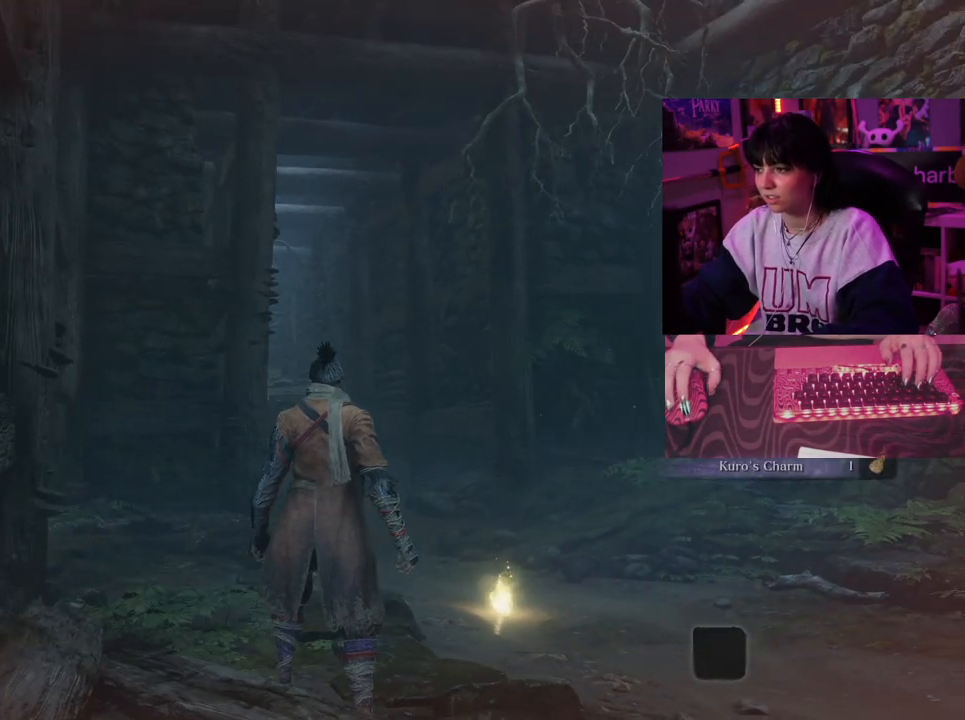
{"keys": ["w"], "mouse": [], "events": [[417, "w", "down"]]}
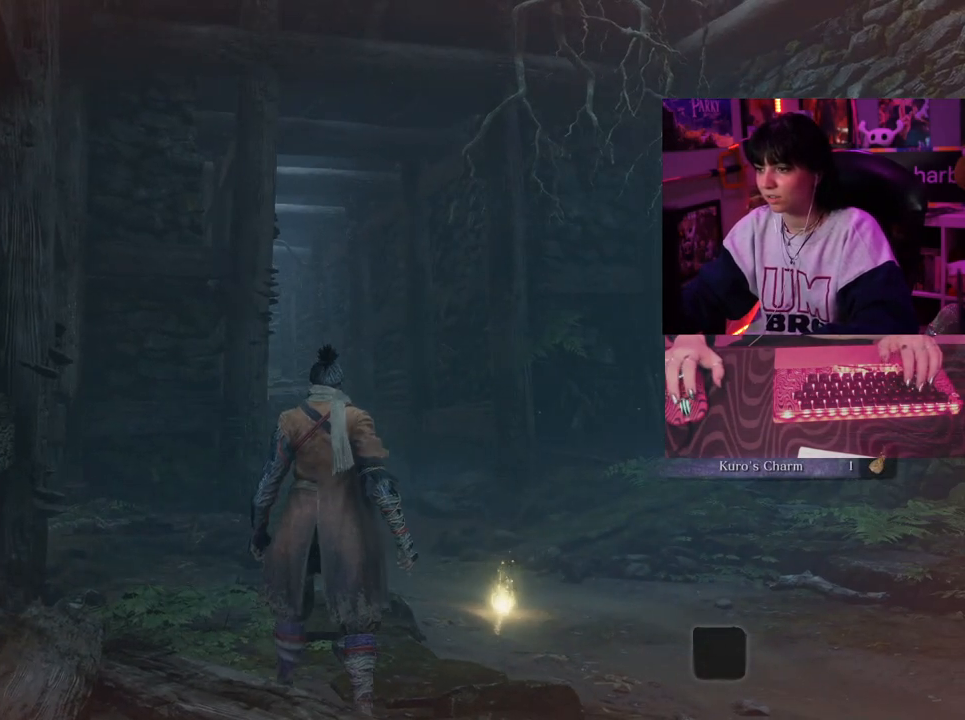
{"keys": ["w"], "mouse": [], "events": [[50, "space", "down"], [150, "space", "up"]]}
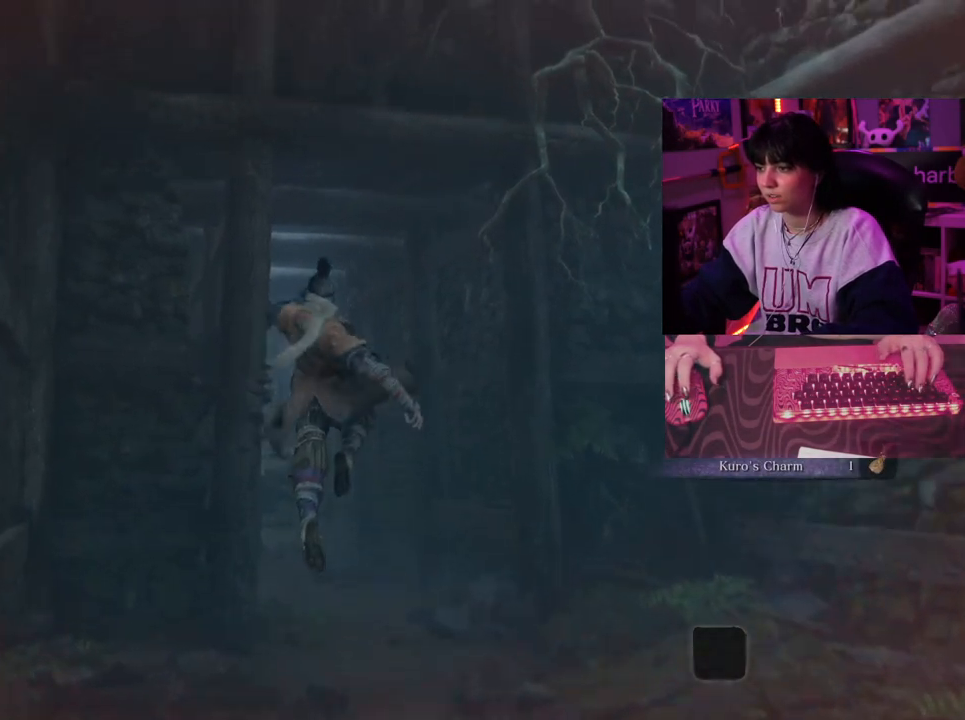
{"keys": ["w"], "mouse": [], "events": []}
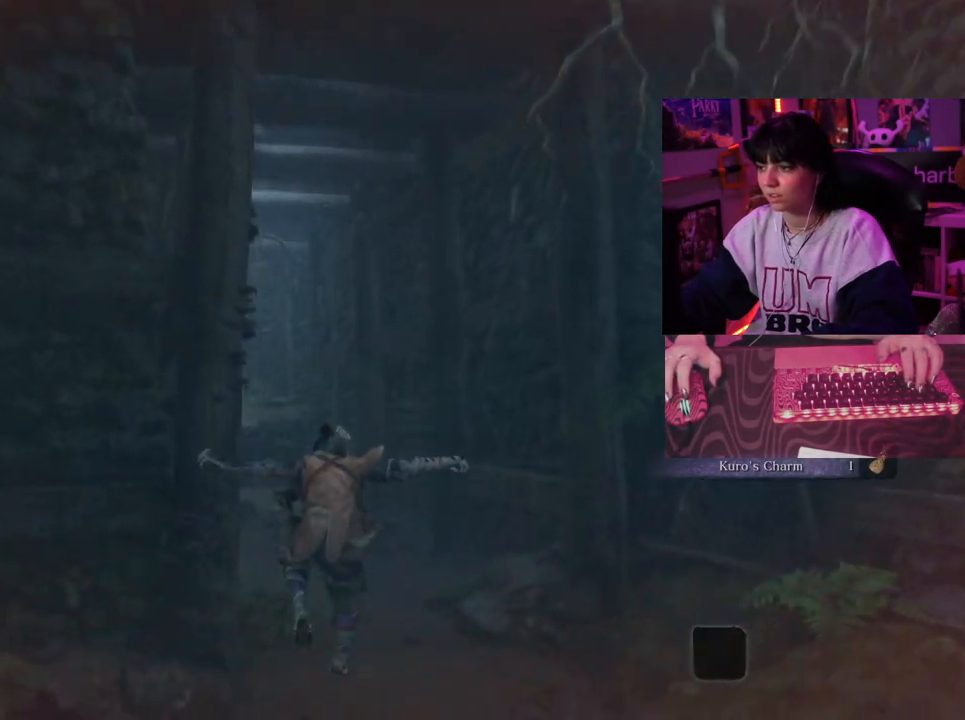
{"keys": ["w"], "mouse": [], "events": [[217, "space", "down"], [367, "space", "up"]]}
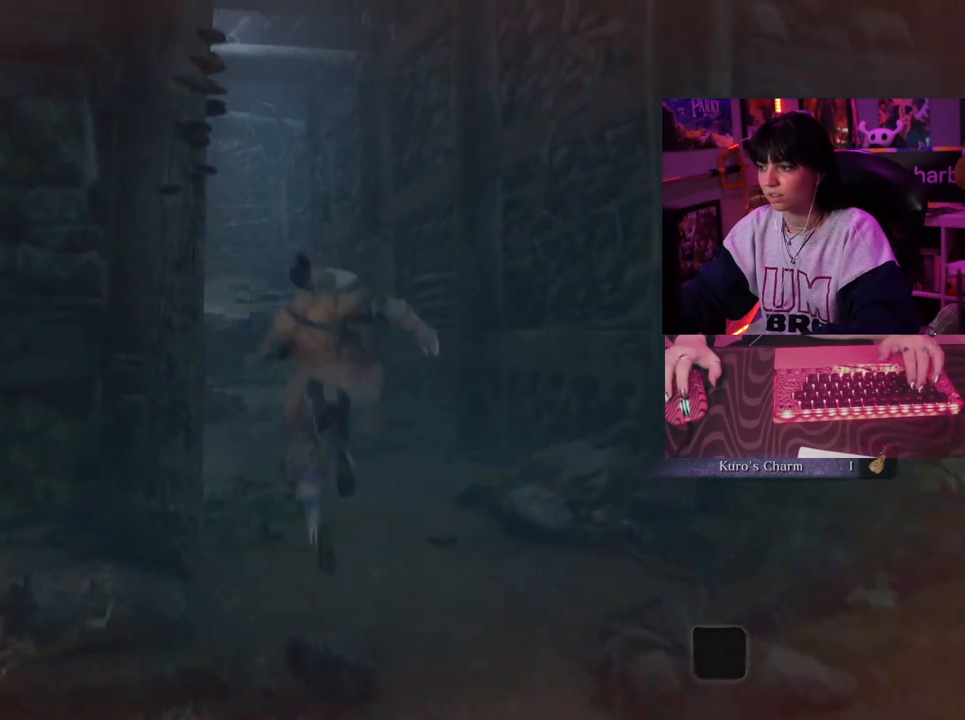
{"keys": ["w"], "mouse": [], "events": []}